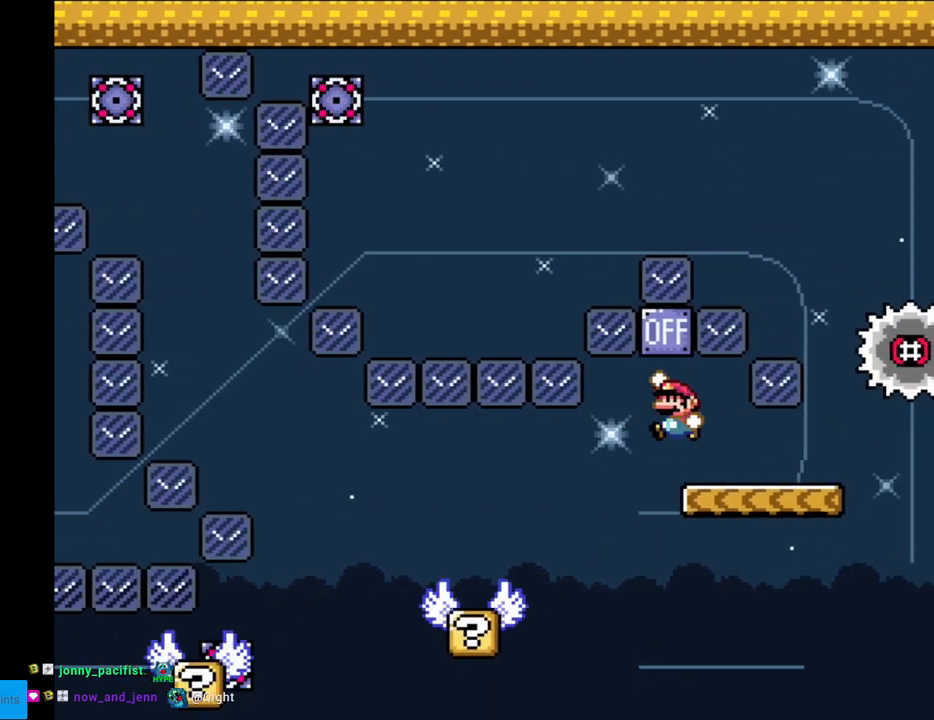
Gameplay with a controller (Nintendo layout); each line is a JSON object with the inputs held at the frame after it. "events" lists button and stick changes between this image and that frame as [ms after this image, input, new state], when the widget could be followed in between. Not read: L3 R3.
{"buttons": ["Y"], "events": [[17, "DPAD_LEFT", "down"], [50, "B", "up"], [133, "DPAD_LEFT", "up"], [317, "B", "down"], [483, "B", "up"]]}
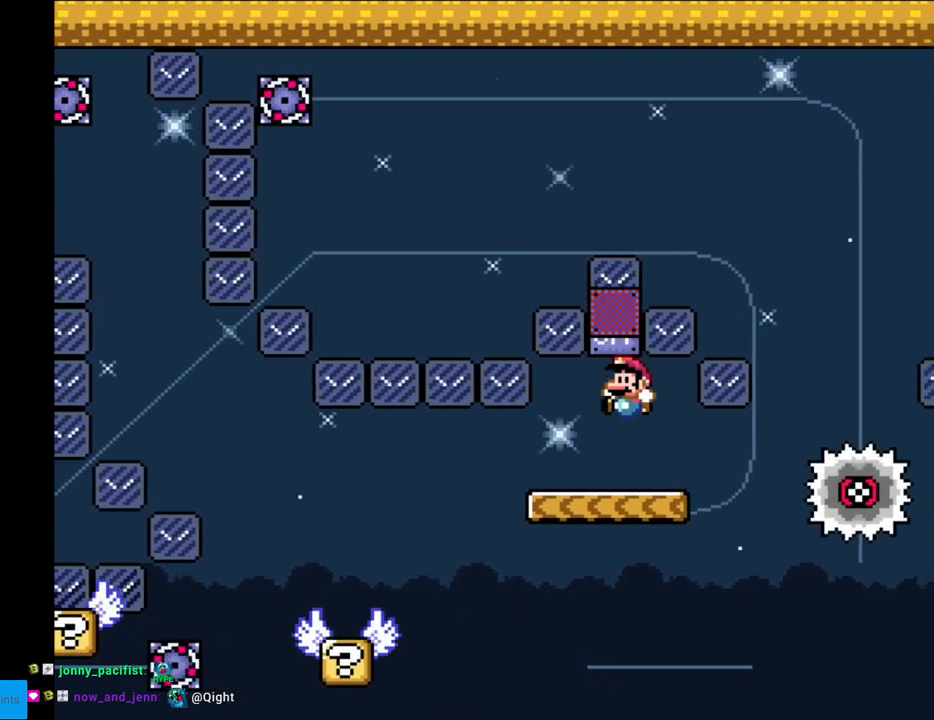
{"buttons": ["X", "DPAD_RIGHT"], "events": [[150, "X", "down"], [150, "Y", "up"], [417, "A", "down"], [417, "DPAD_RIGHT", "down"], [483, "A", "up"]]}
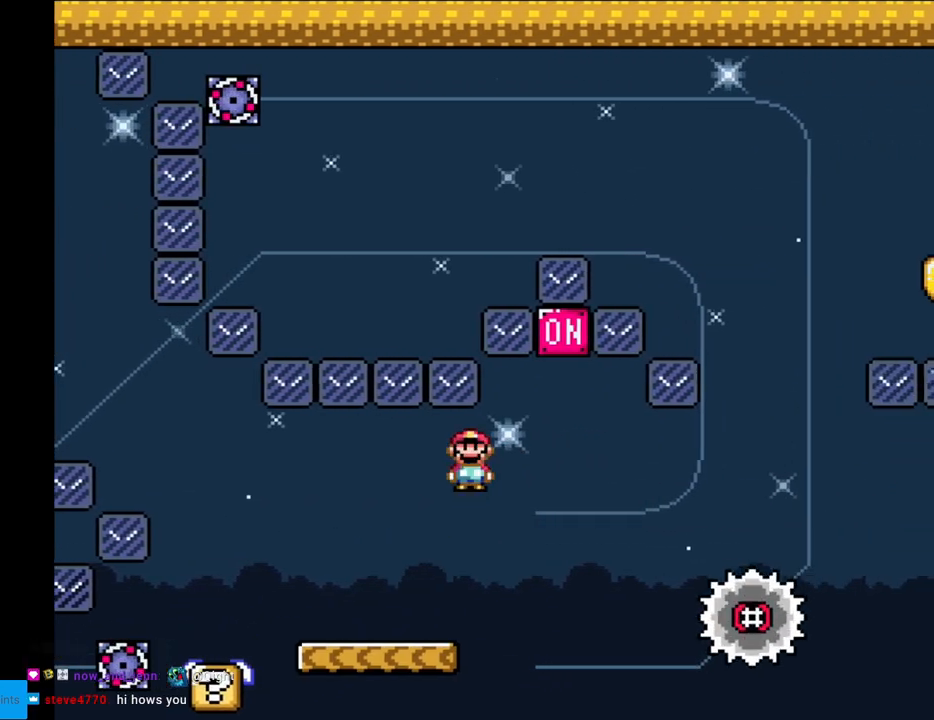
{"buttons": ["A", "X", "DPAD_LEFT"], "events": [[233, "A", "down"], [383, "DPAD_RIGHT", "up"], [433, "DPAD_LEFT", "down"]]}
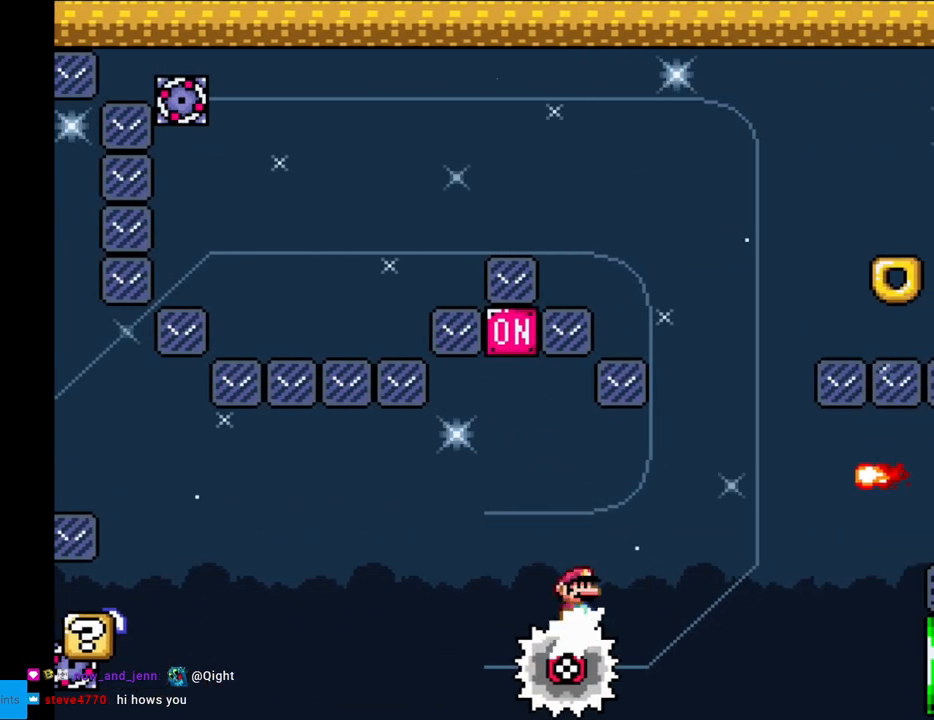
{"buttons": ["A", "X", "DPAD_LEFT"], "events": [[167, "A", "up"], [200, "DPAD_LEFT", "up"], [250, "A", "down"], [250, "DPAD_RIGHT", "down"], [333, "DPAD_RIGHT", "up"], [400, "DPAD_LEFT", "down"]]}
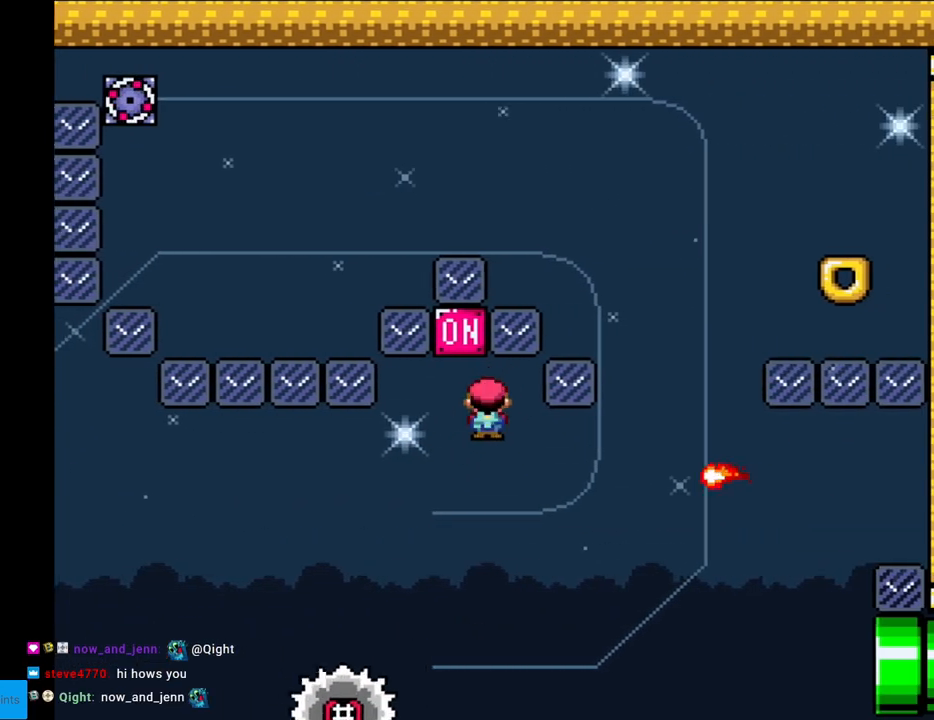
{"buttons": [], "events": [[183, "DPAD_LEFT", "up"], [317, "A", "up"], [383, "X", "up"]]}
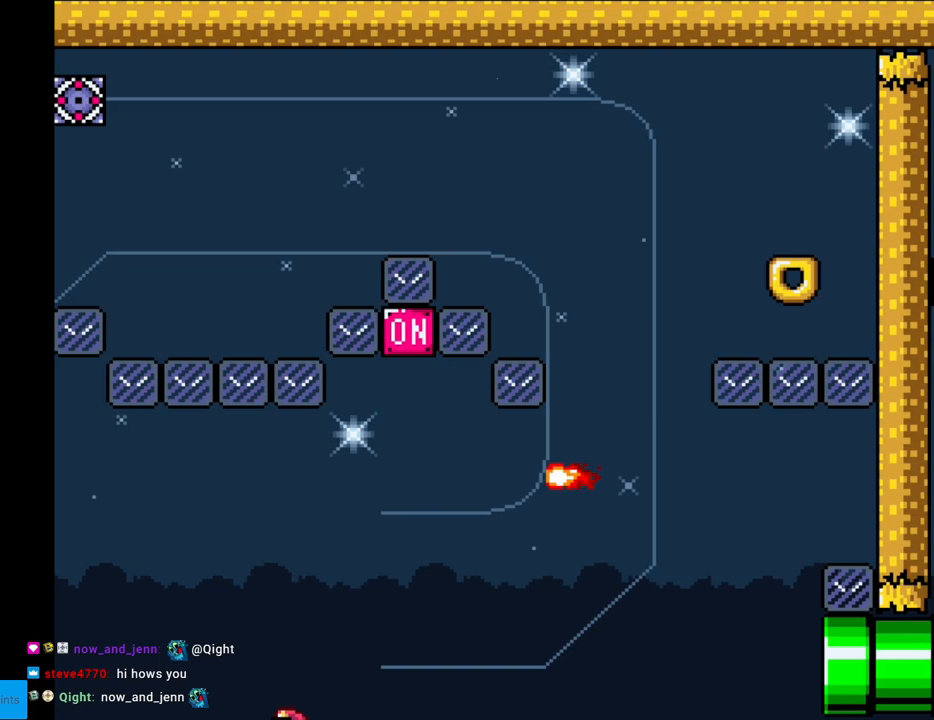
{"buttons": [], "events": []}
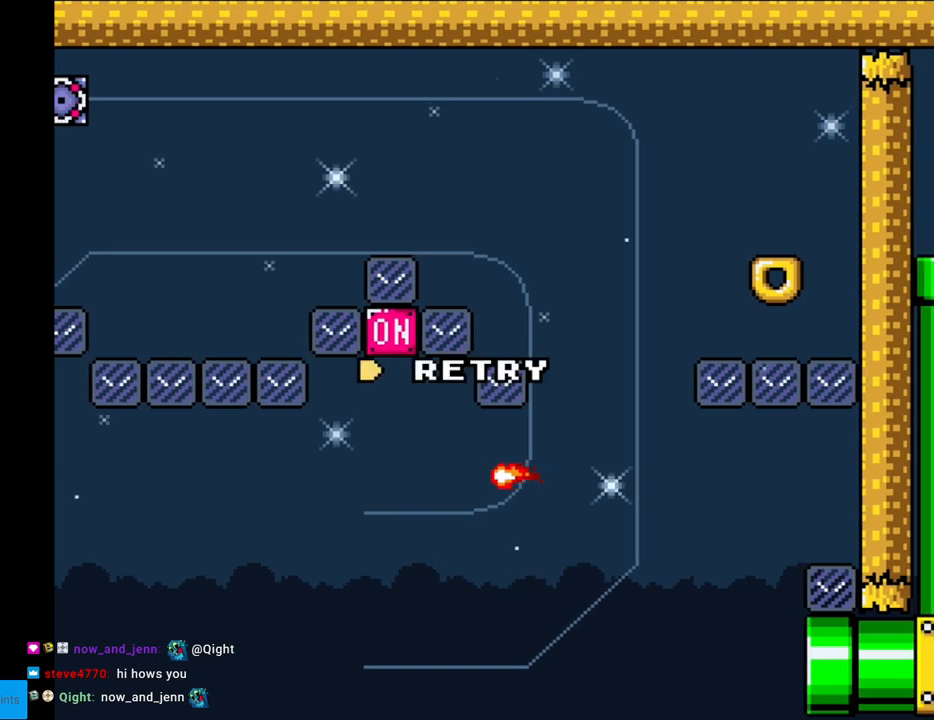
{"buttons": [], "events": [[67, "A", "down"], [200, "A", "up"], [267, "A", "down"], [450, "A", "up"]]}
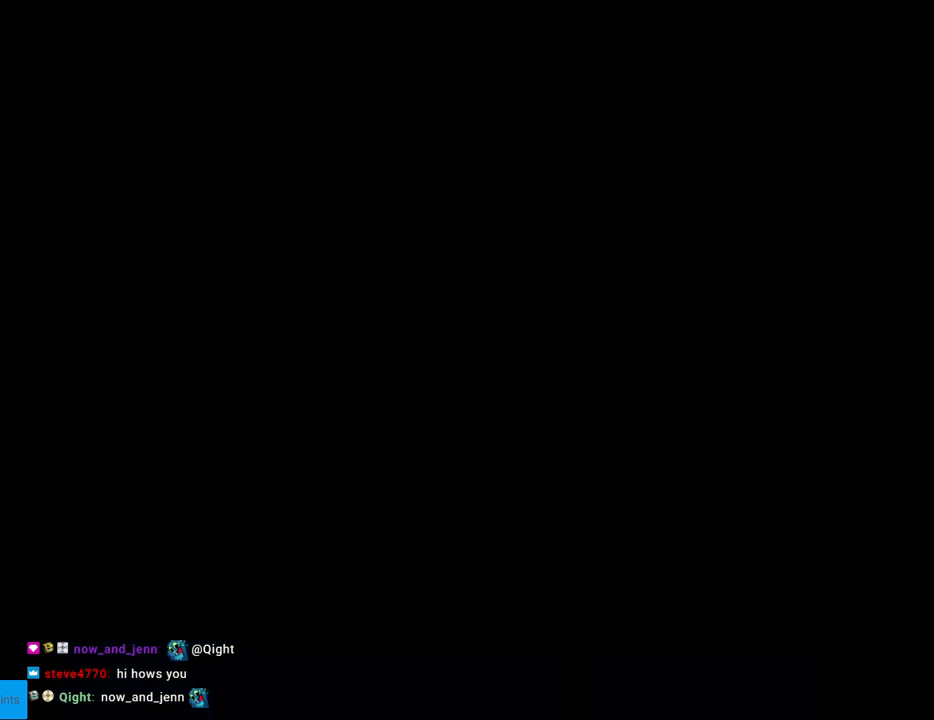
{"buttons": [], "events": []}
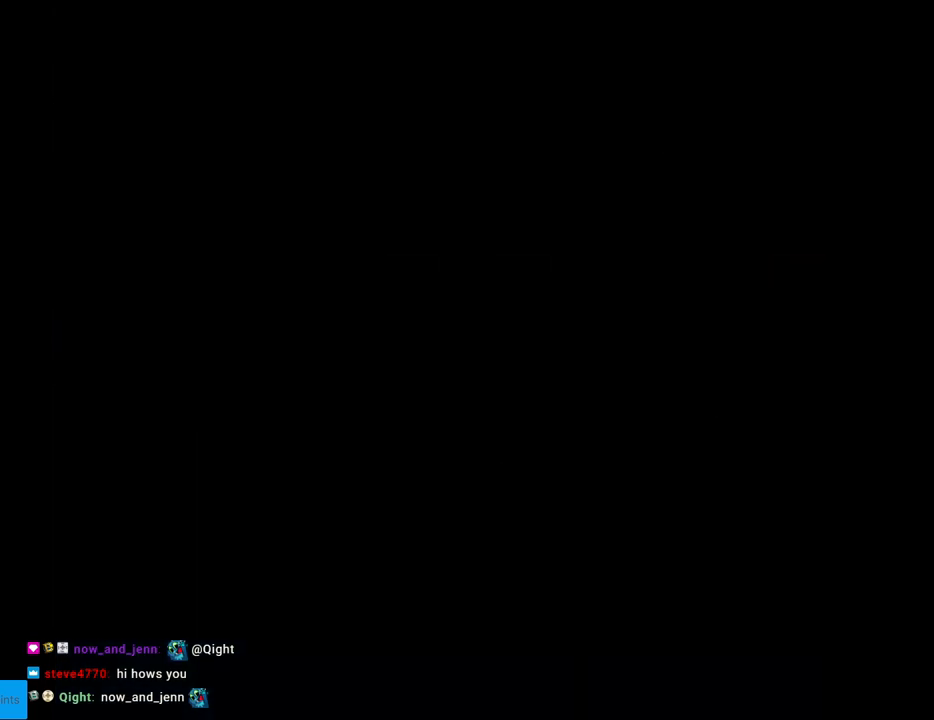
{"buttons": [], "events": []}
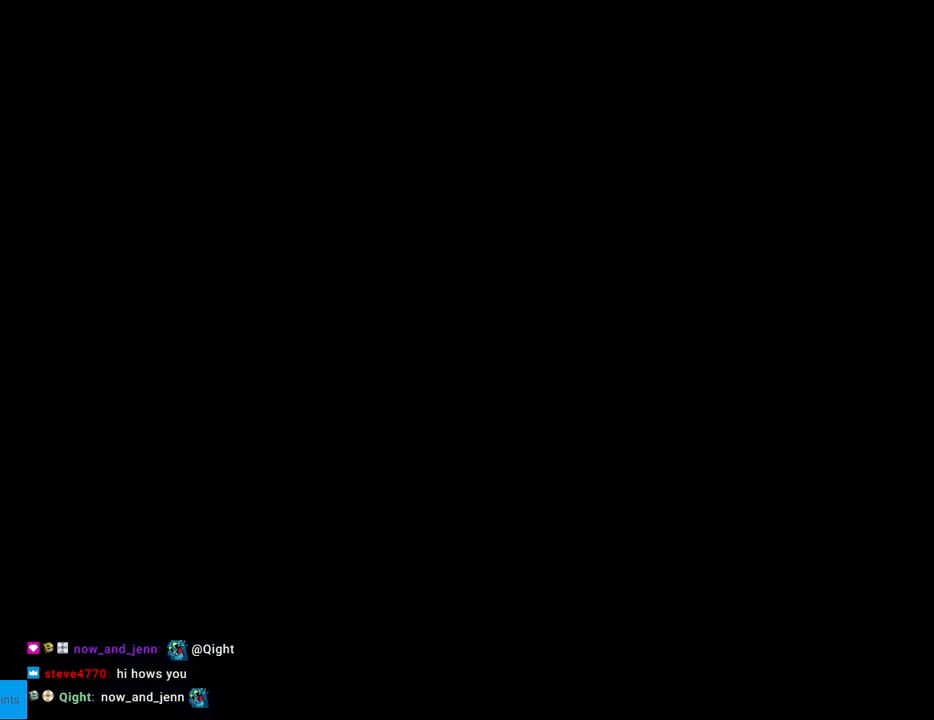
{"buttons": ["Y"], "events": [[33, "Y", "down"]]}
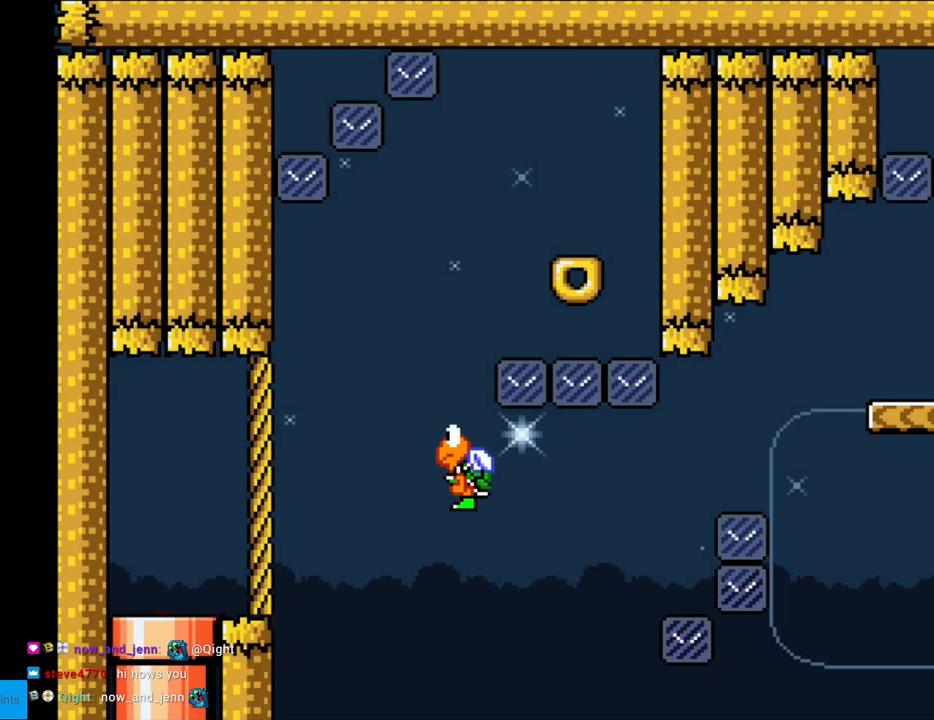
{"buttons": ["Y", "DPAD_RIGHT"], "events": [[233, "DPAD_RIGHT", "down"]]}
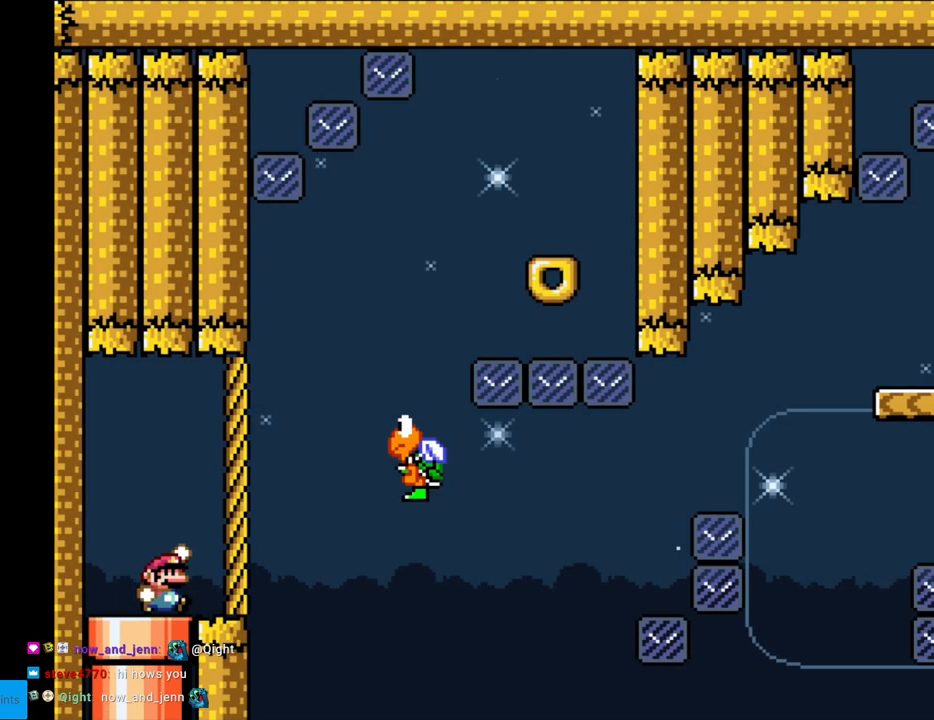
{"buttons": ["B", "Y", "DPAD_RIGHT"], "events": [[33, "B", "down"], [167, "B", "up"], [350, "B", "down"]]}
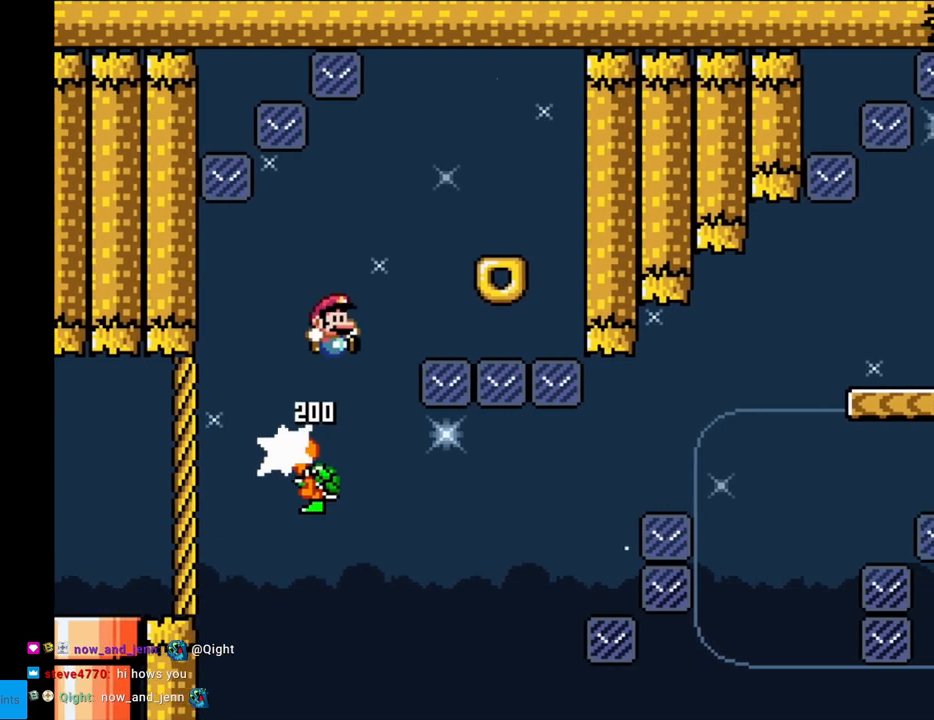
{"buttons": ["X"], "events": [[150, "B", "up"], [300, "DPAD_RIGHT", "up"], [317, "DPAD_LEFT", "down"], [400, "DPAD_LEFT", "up"], [400, "Y", "up"], [417, "X", "down"]]}
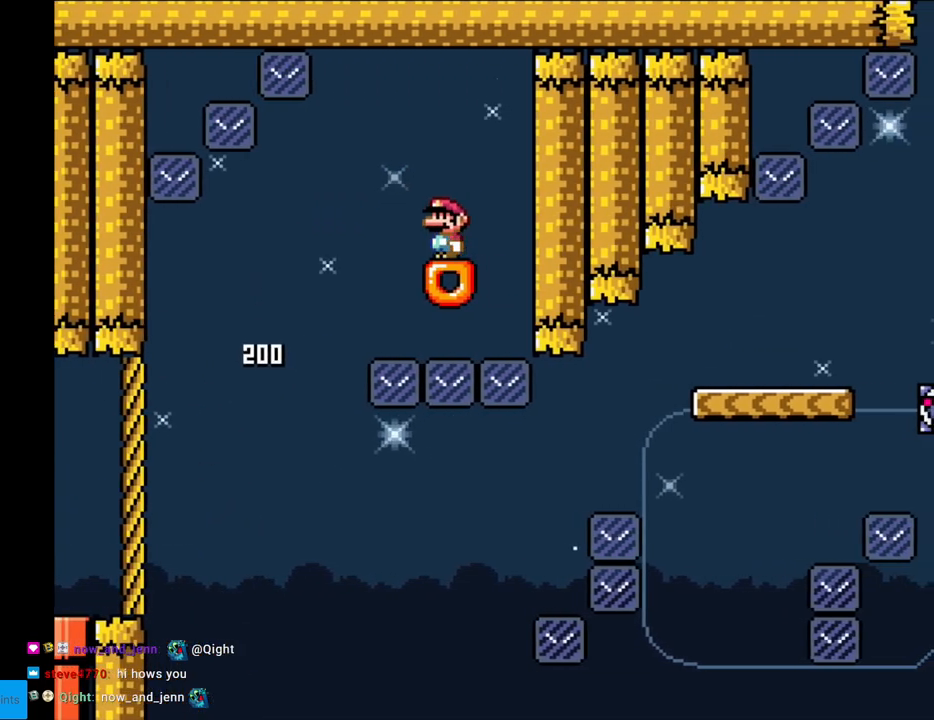
{"buttons": ["X", "DPAD_LEFT"], "events": [[250, "DPAD_LEFT", "down"], [333, "A", "down"], [400, "A", "up"]]}
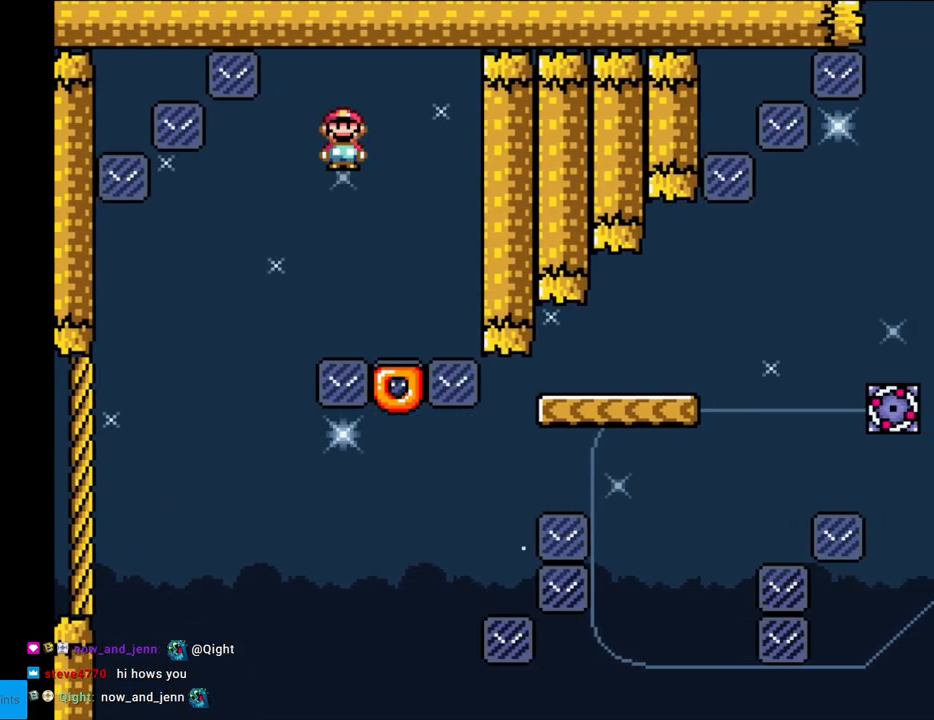
{"buttons": ["Y"], "events": [[133, "DPAD_LEFT", "up"], [167, "A", "down"], [167, "DPAD_RIGHT", "down"], [367, "A", "up"], [417, "X", "up"], [483, "DPAD_RIGHT", "up"], [483, "Y", "down"]]}
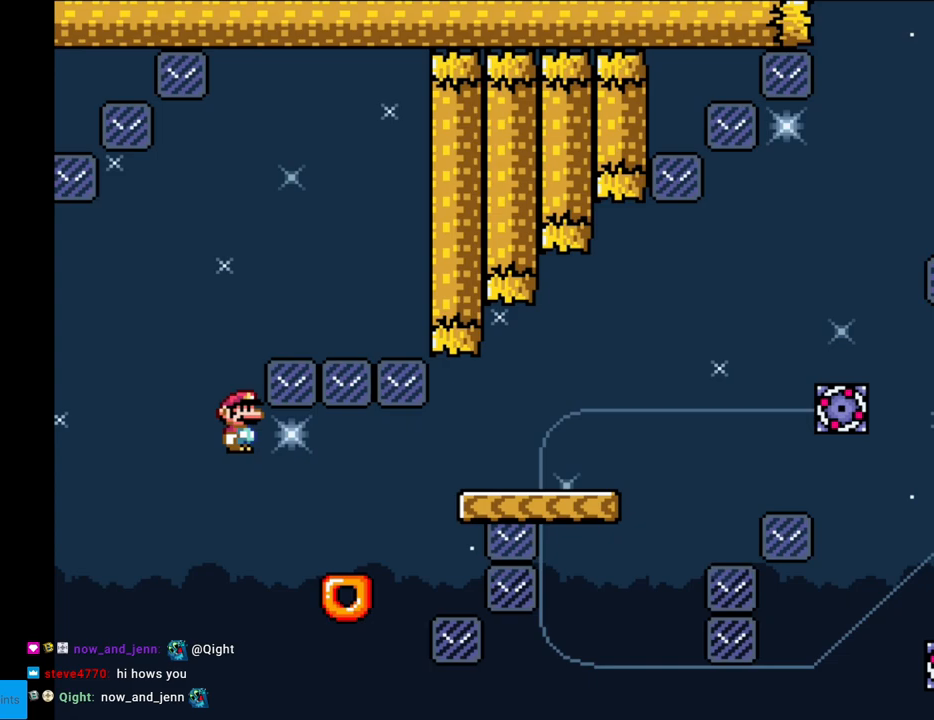
{"buttons": ["B", "Y"], "events": [[150, "DPAD_RIGHT", "down"], [350, "B", "down"], [350, "DPAD_RIGHT", "up"]]}
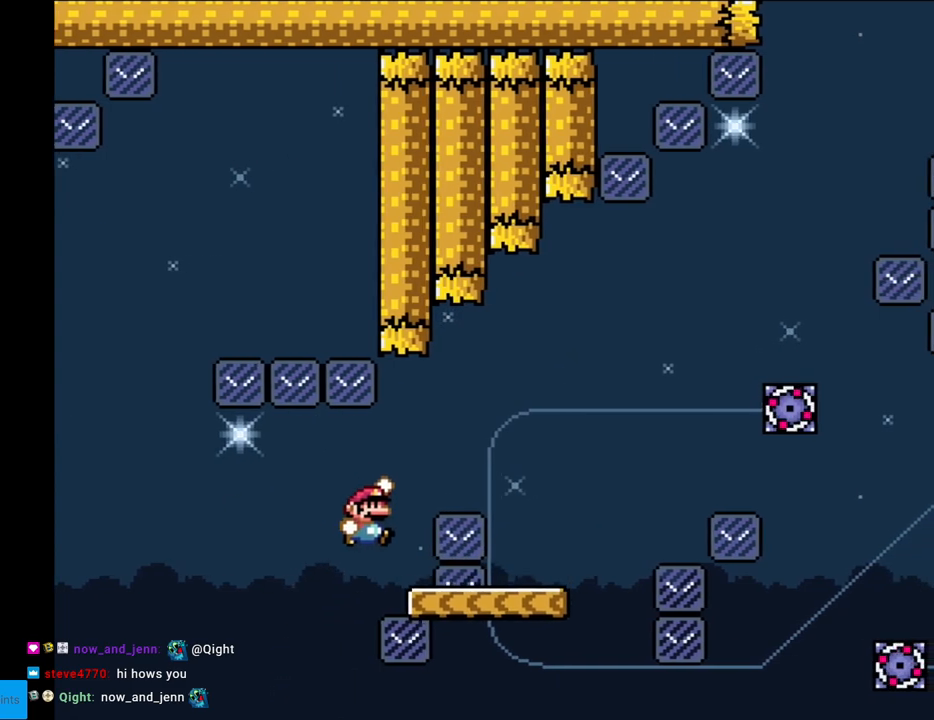
{"buttons": ["Y", "DPAD_LEFT"], "events": [[17, "DPAD_RIGHT", "down"], [217, "B", "up"], [400, "DPAD_LEFT", "down"], [400, "DPAD_RIGHT", "up"]]}
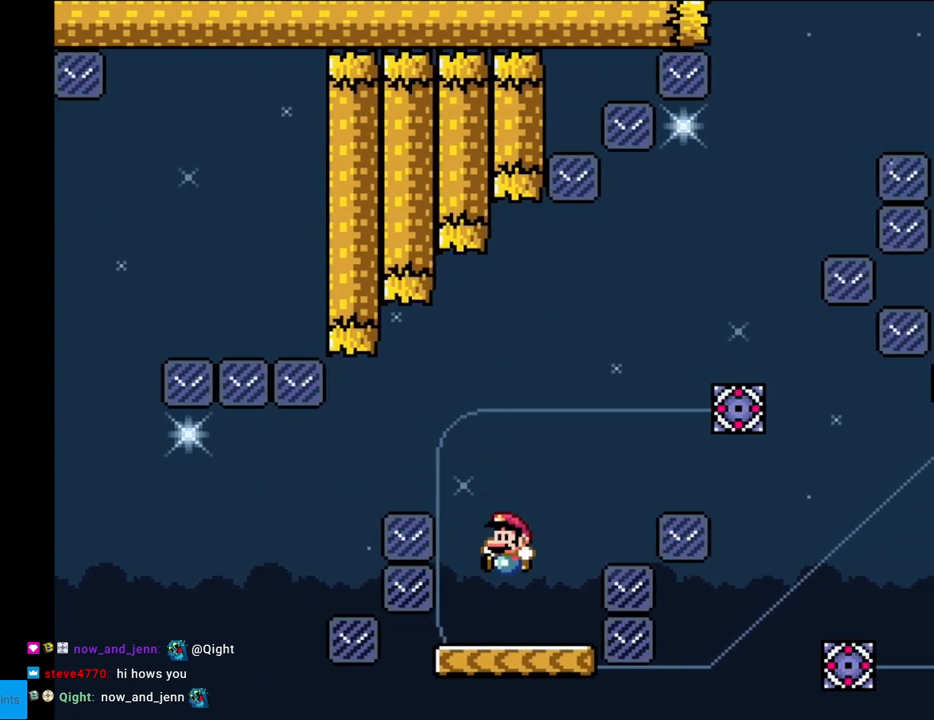
{"buttons": ["B", "Y", "DPAD_RIGHT"], "events": [[183, "DPAD_LEFT", "up"], [183, "DPAD_RIGHT", "down"], [217, "B", "down"]]}
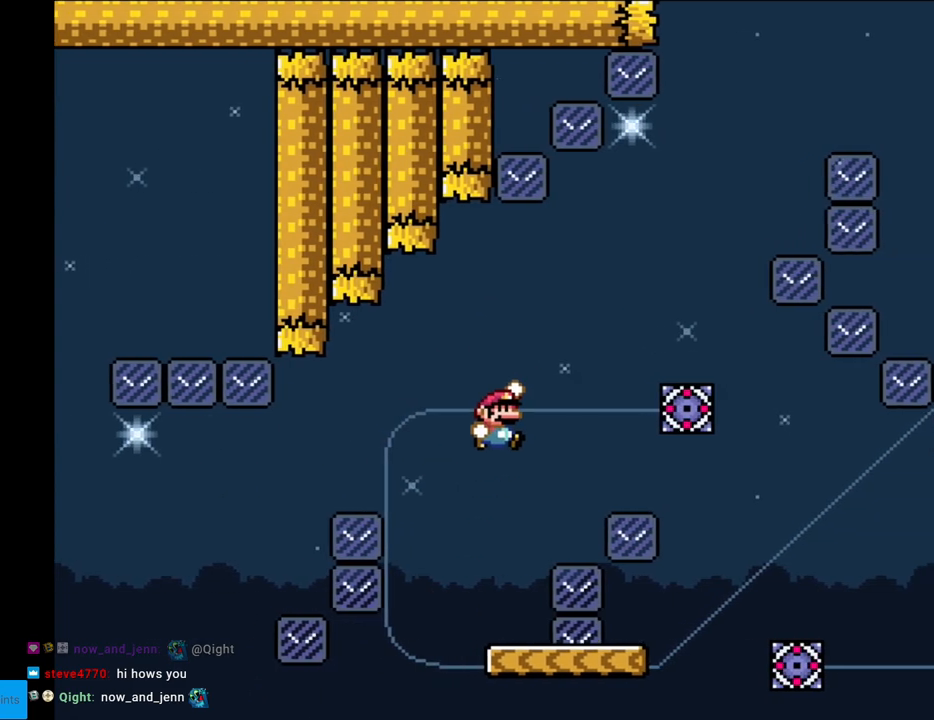
{"buttons": ["B", "Y", "DPAD_LEFT"], "events": [[417, "DPAD_RIGHT", "up"], [433, "DPAD_UP", "down"], [467, "DPAD_LEFT", "down"], [467, "DPAD_UP", "up"]]}
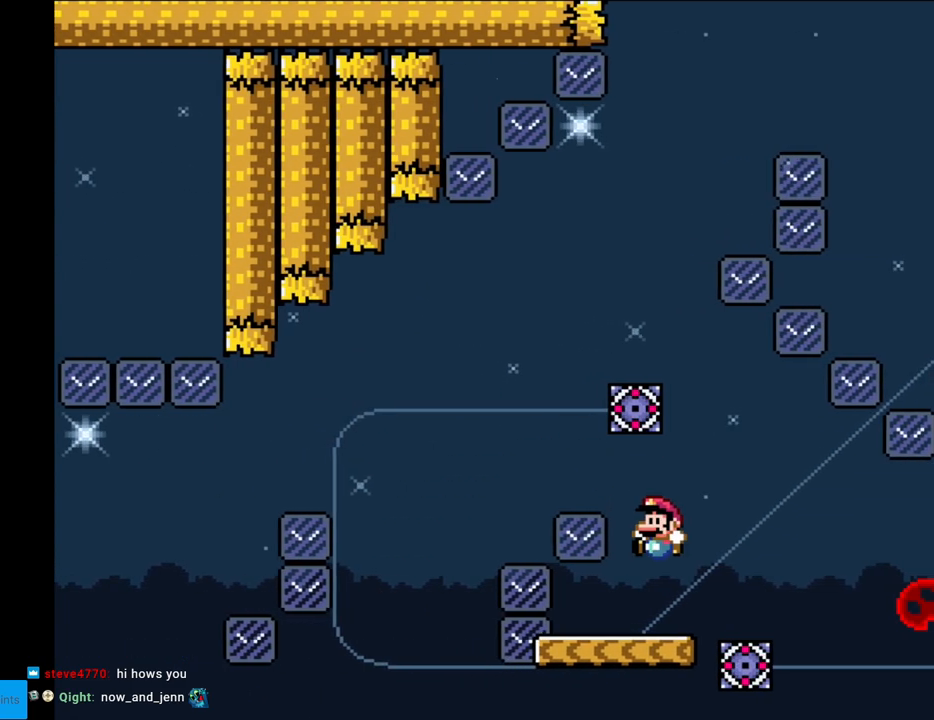
{"buttons": ["X", "DPAD_LEFT"], "events": [[50, "B", "up"], [150, "DPAD_LEFT", "up"], [400, "DPAD_LEFT", "down"], [467, "X", "down"], [467, "Y", "up"]]}
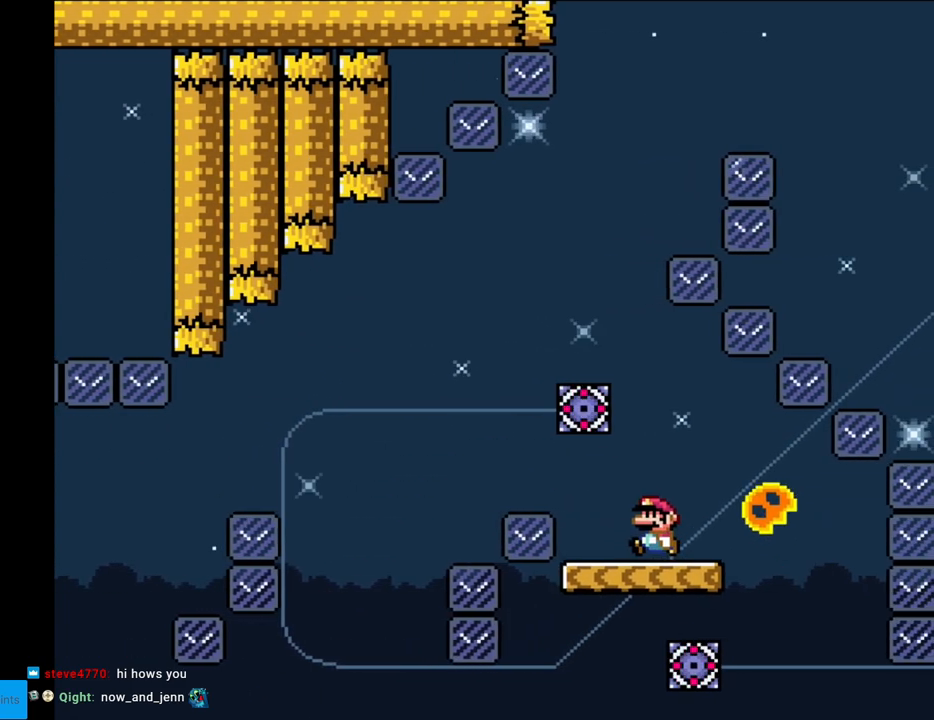
{"buttons": ["A", "X", "DPAD_RIGHT"], "events": [[33, "DPAD_LEFT", "up"], [83, "DPAD_LEFT", "down"], [283, "A", "down"], [417, "DPAD_LEFT", "up"], [417, "DPAD_UP", "down"], [433, "DPAD_RIGHT", "down"], [433, "DPAD_UP", "up"]]}
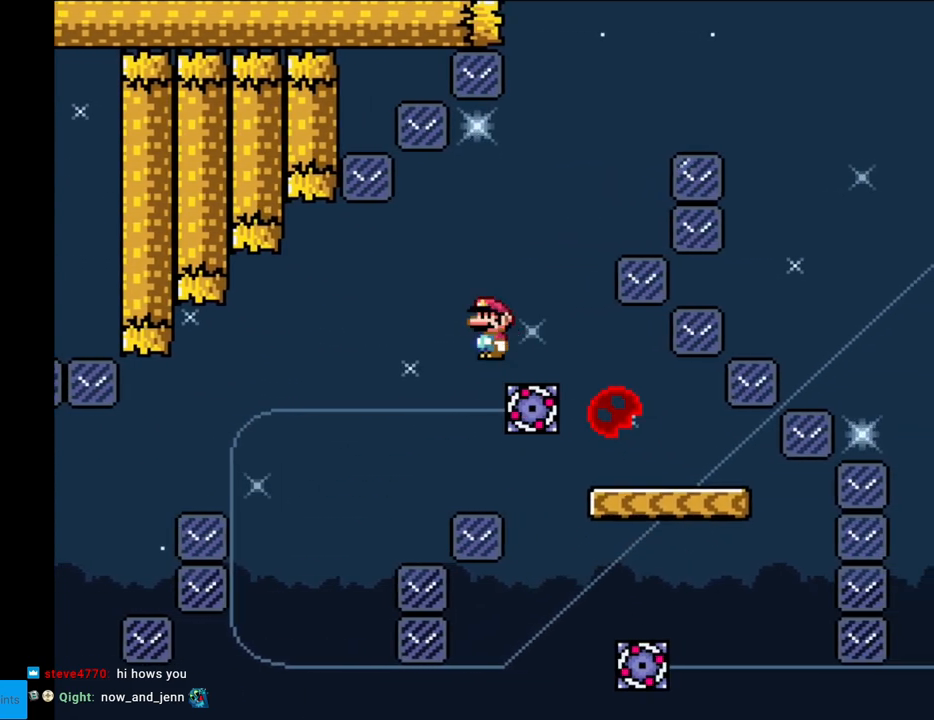
{"buttons": ["A", "X", "DPAD_RIGHT"], "events": [[133, "DPAD_RIGHT", "up"], [267, "DPAD_RIGHT", "down"]]}
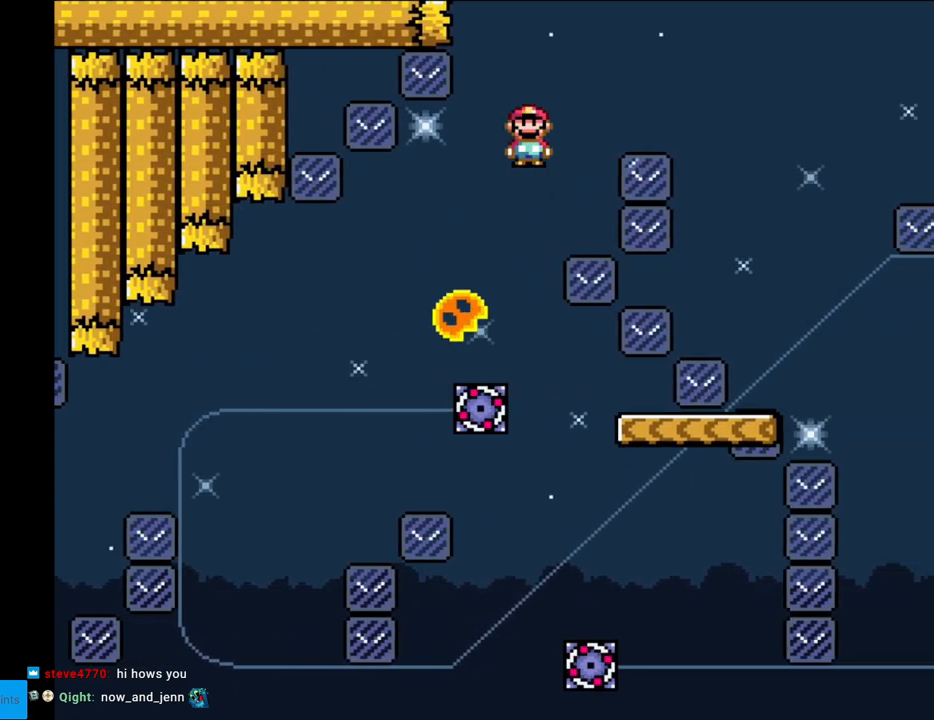
{"buttons": ["X", "DPAD_LEFT"], "events": [[200, "A", "up"], [450, "DPAD_RIGHT", "up"], [483, "DPAD_UP", "down"], [500, "DPAD_LEFT", "down"], [500, "DPAD_UP", "up"]]}
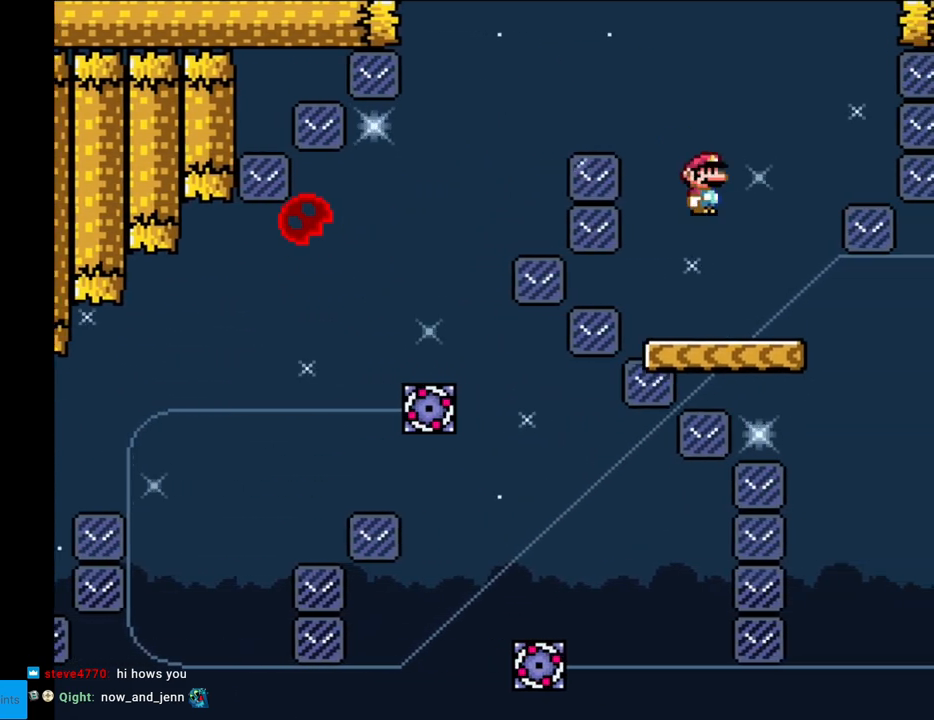
{"buttons": ["X", "DPAD_LEFT"], "events": [[150, "DPAD_LEFT", "up"], [150, "X", "up"], [317, "X", "down"], [467, "DPAD_LEFT", "down"]]}
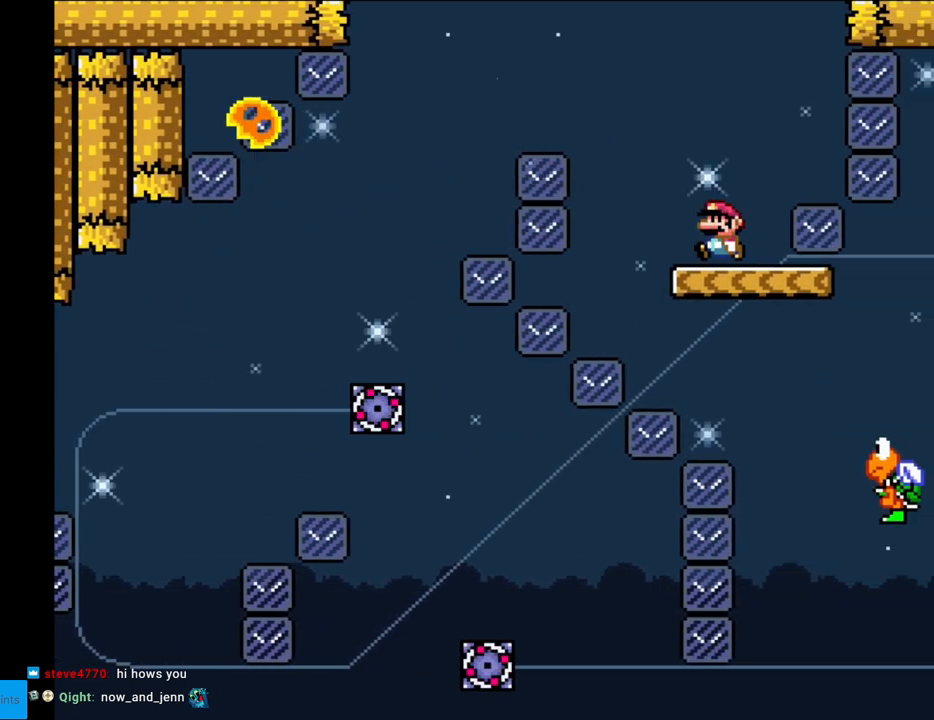
{"buttons": ["Y"], "events": [[167, "DPAD_LEFT", "up"], [167, "X", "up"], [217, "Y", "down"], [233, "B", "down"], [333, "B", "up"]]}
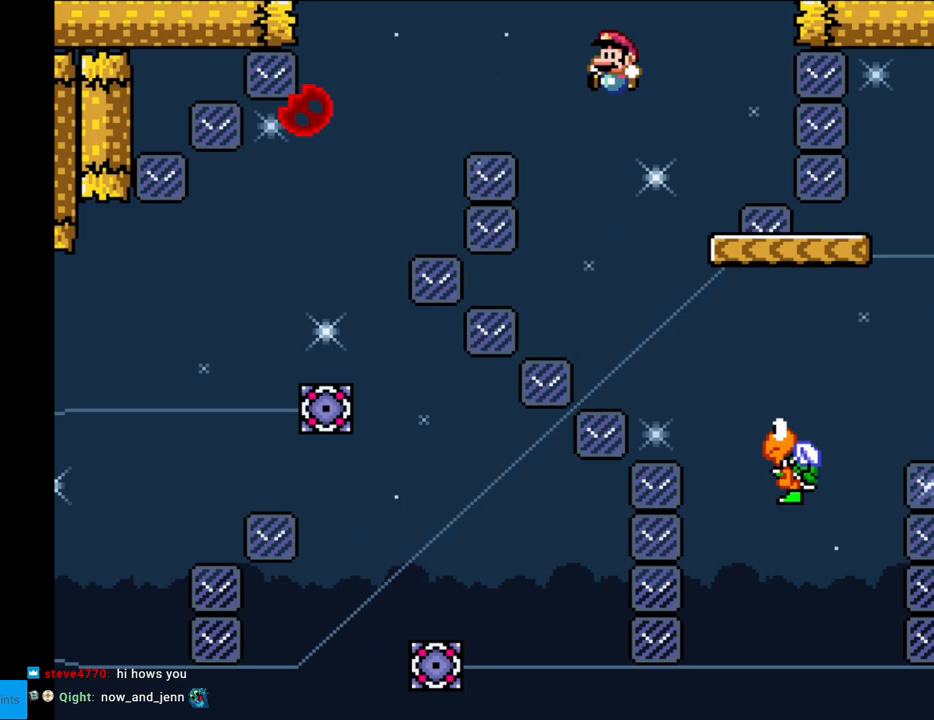
{"buttons": ["B", "Y", "DPAD_RIGHT"], "events": [[50, "DPAD_RIGHT", "down"], [250, "B", "down"]]}
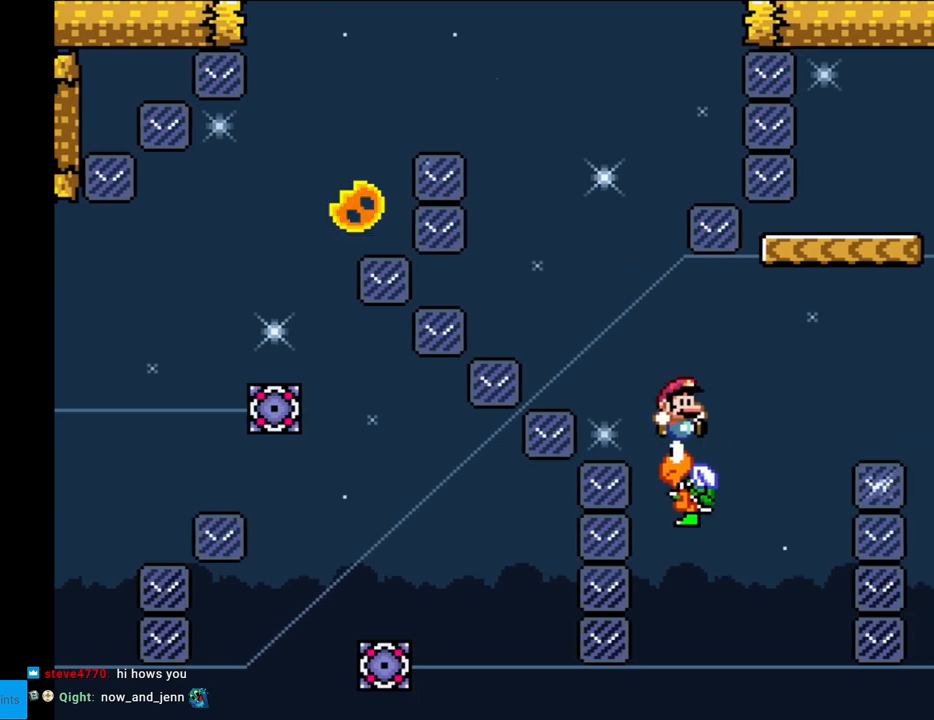
{"buttons": ["Y", "DPAD_LEFT"], "events": [[417, "B", "up"], [433, "DPAD_RIGHT", "up"], [450, "DPAD_UP", "down"], [483, "DPAD_LEFT", "down"], [483, "DPAD_UP", "up"]]}
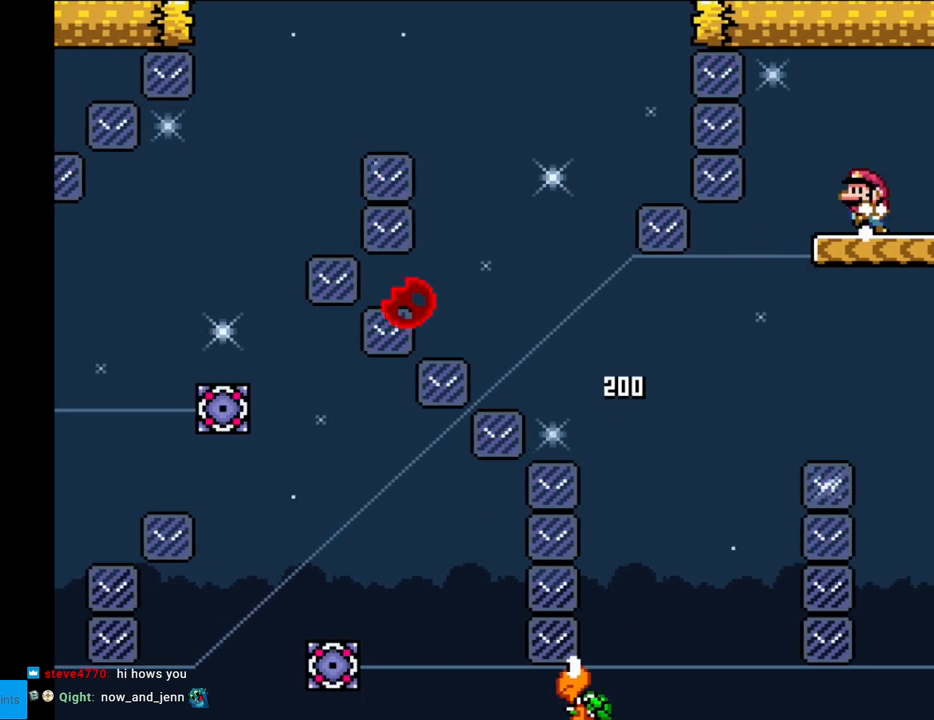
{"buttons": ["X"], "events": [[17, "Y", "up"], [33, "X", "down"], [100, "DPAD_LEFT", "up"], [317, "A", "down"], [383, "DPAD_LEFT", "down"], [400, "A", "up"], [500, "DPAD_LEFT", "up"]]}